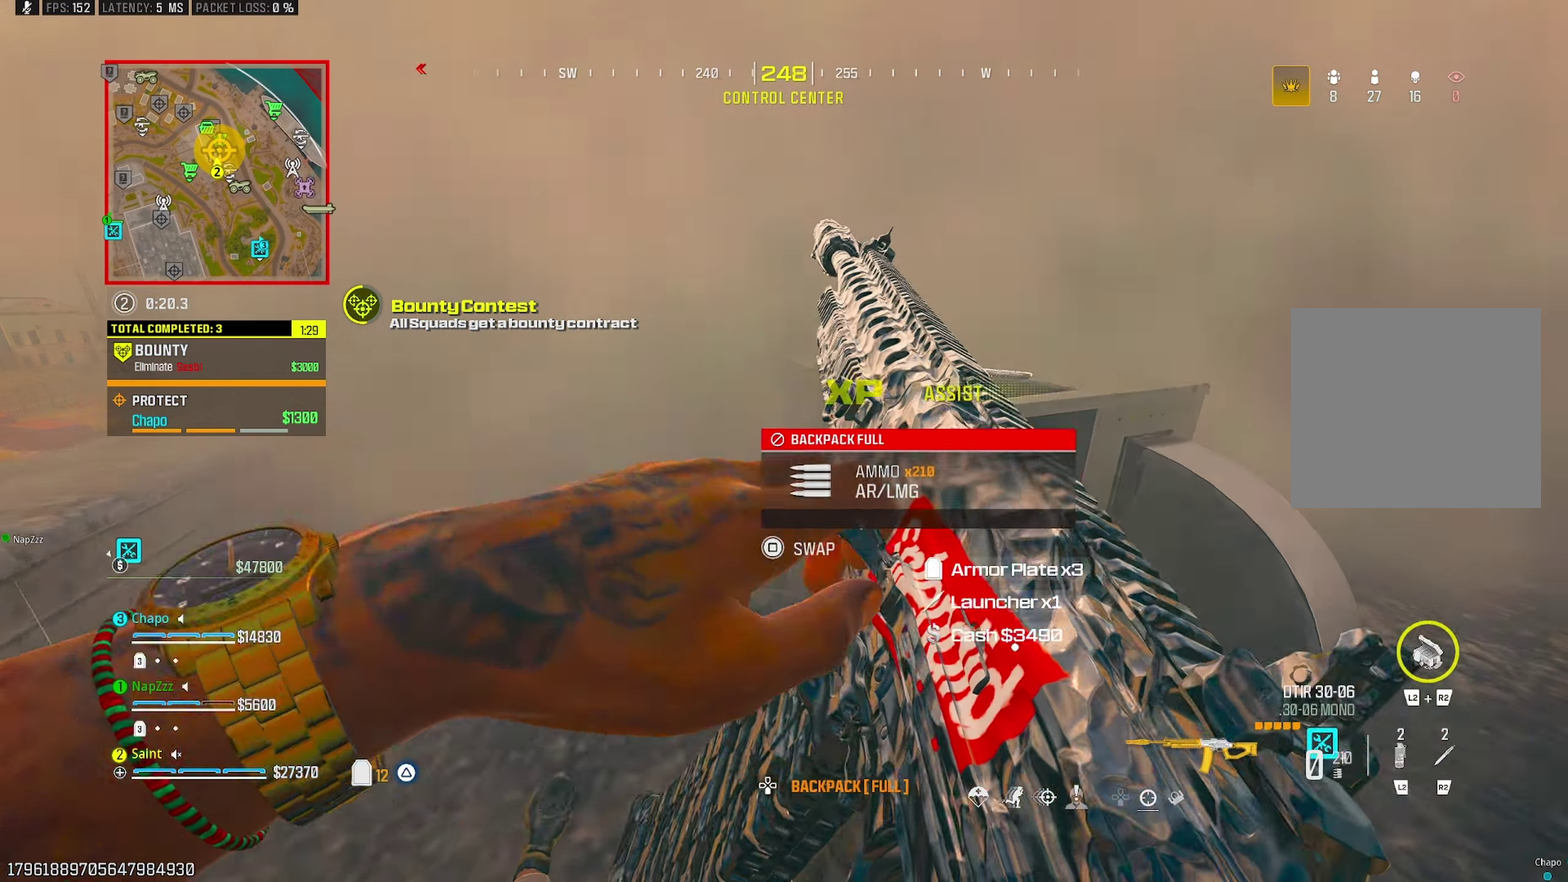
Gameplay with a controller (PlayStation layout); each line is a JSON object with the inputs held at the frame after it. "events" lists button and stick changes between this image and that frame as [ms after this image, input, new state], when the widget could be followed in between.
{"buttons": [], "left_stick": "center", "right_stick": "center", "events": [[117, "SQUARE", "up"], [117, "left_stick", "left"], [200, "left_stick", "up-left"], [233, "right_stick", "down-left"], [317, "right_stick", "center"], [367, "left_stick", "up-right"], [450, "left_stick", "right"], [500, "left_stick", "center"]]}
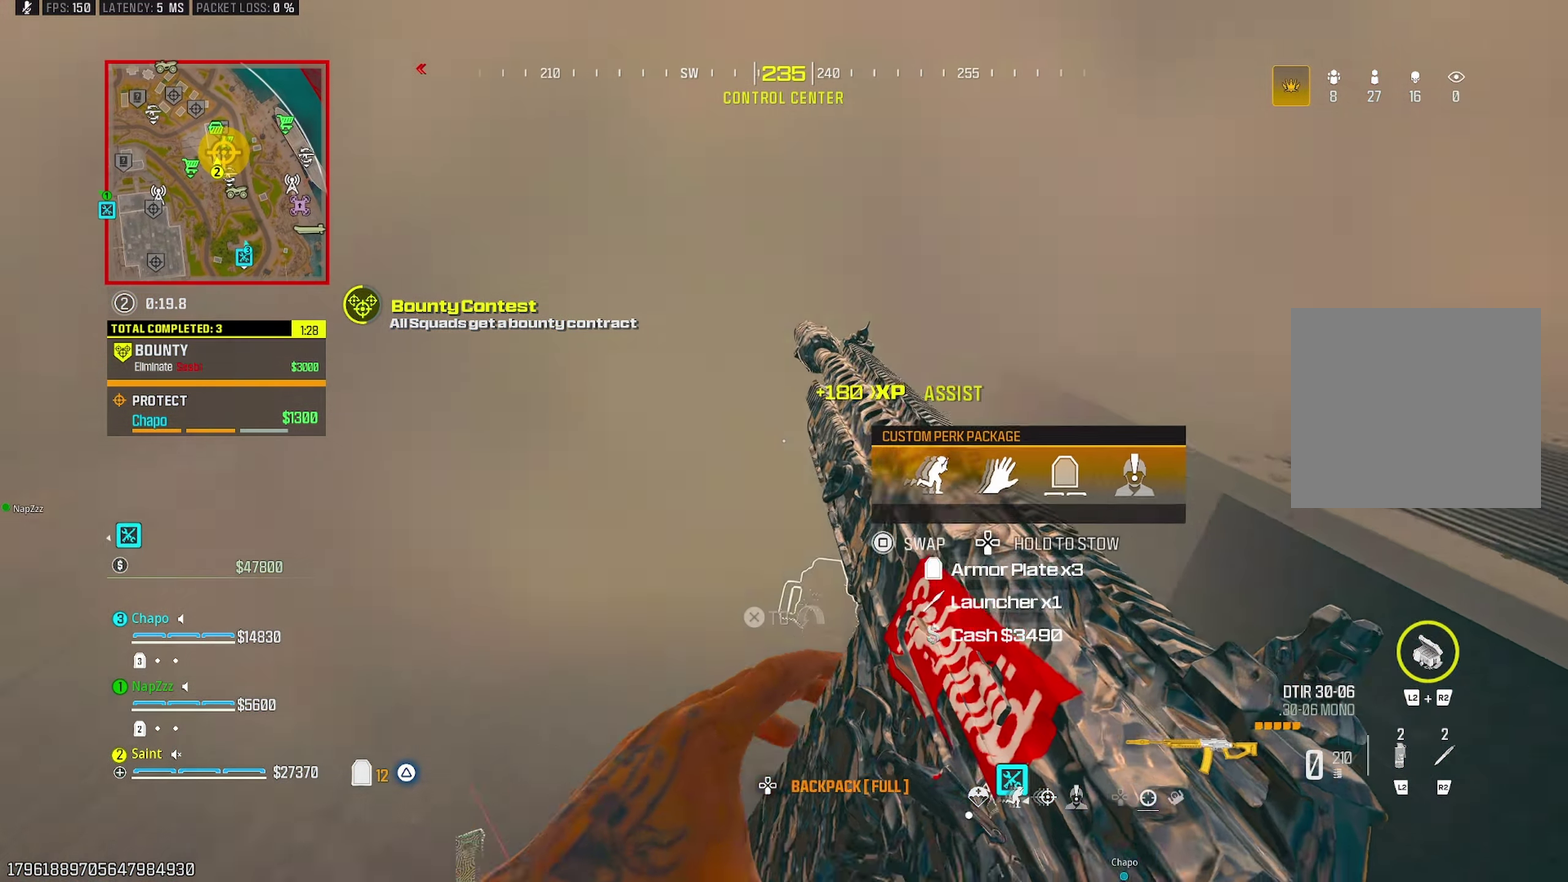
{"buttons": ["CROSS"], "left_stick": "down", "right_stick": "left"}
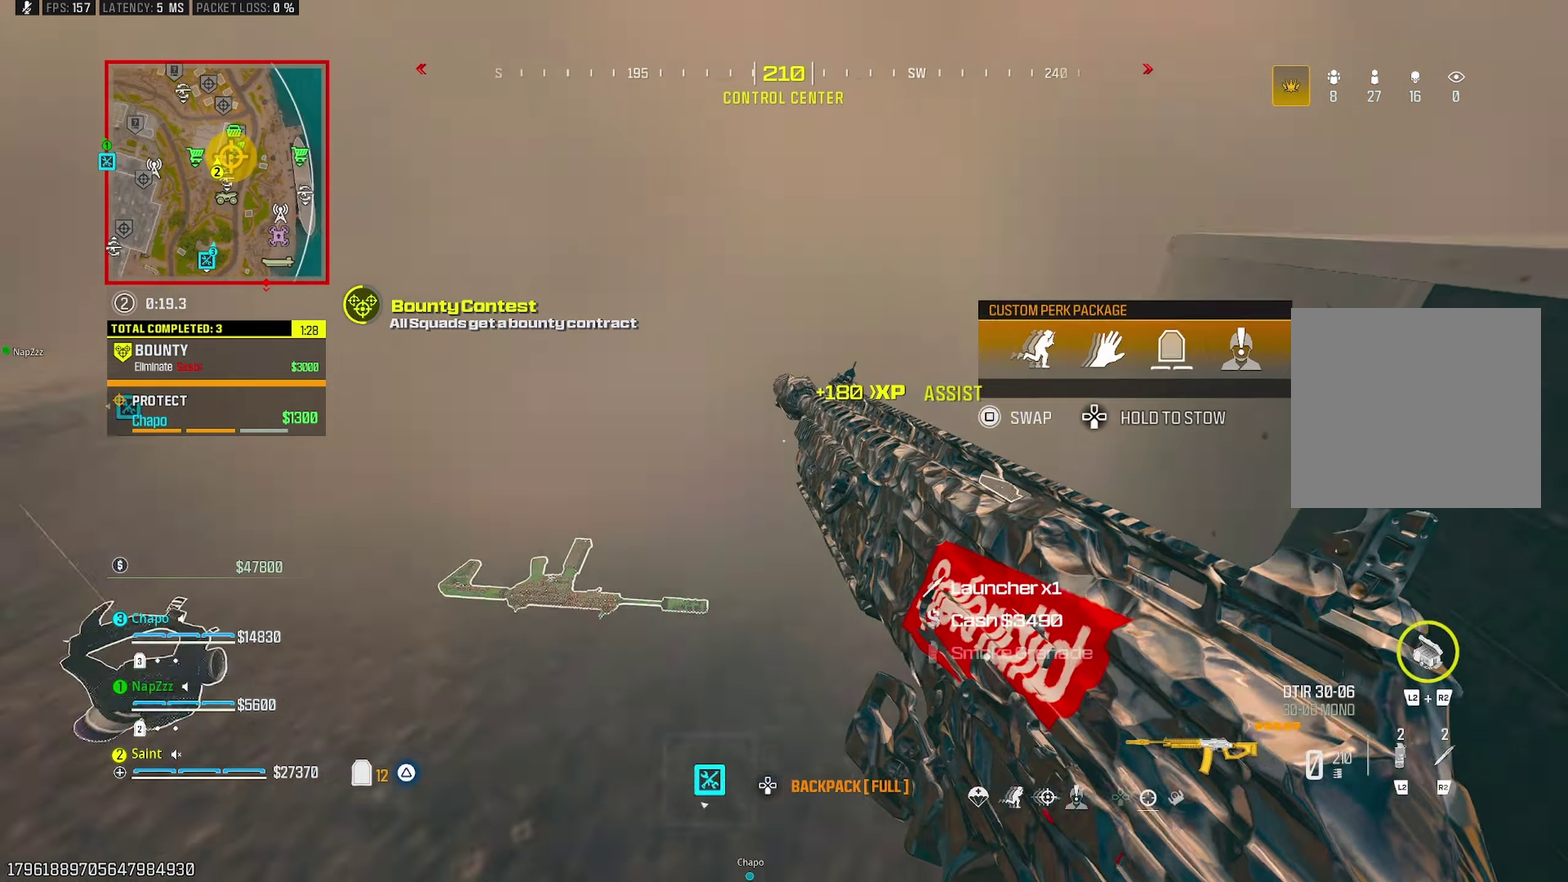
{"buttons": [], "left_stick": "up-left", "right_stick": "center", "events": [[50, "CROSS", "up"], [67, "left_stick", "down-left"], [150, "left_stick", "left"], [200, "right_stick", "center"], [250, "left_stick", "up-left"], [400, "CROSS", "down"], [500, "CROSS", "up"]]}
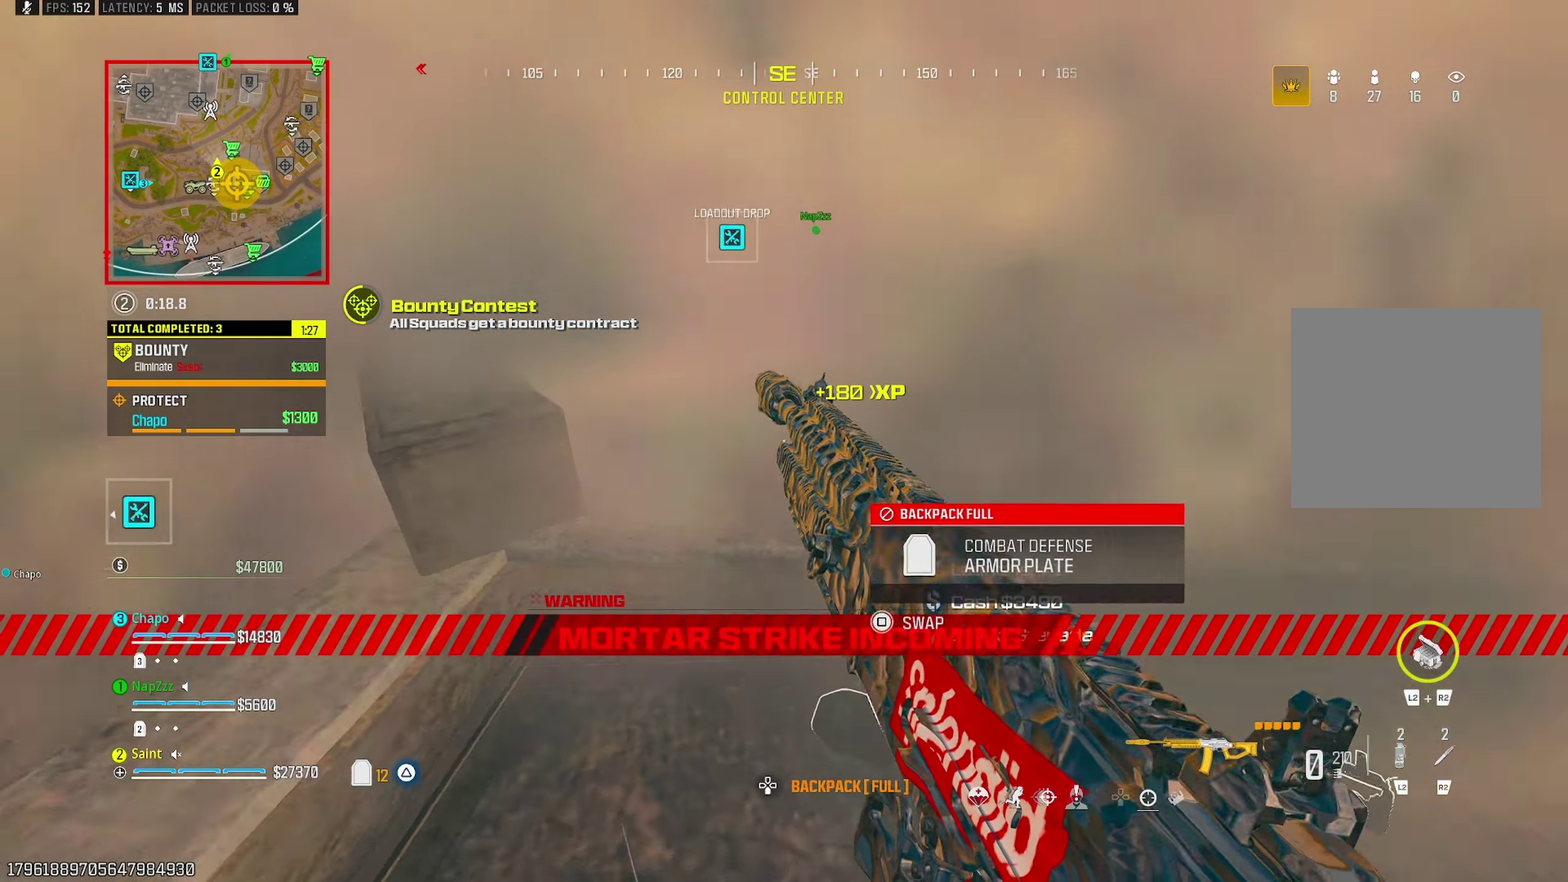
{"buttons": [], "left_stick": "center", "right_stick": "center", "events": [[50, "right_stick", "down-right"], [167, "right_stick", "center"], [233, "left_stick", "left"], [317, "left_stick", "center"]]}
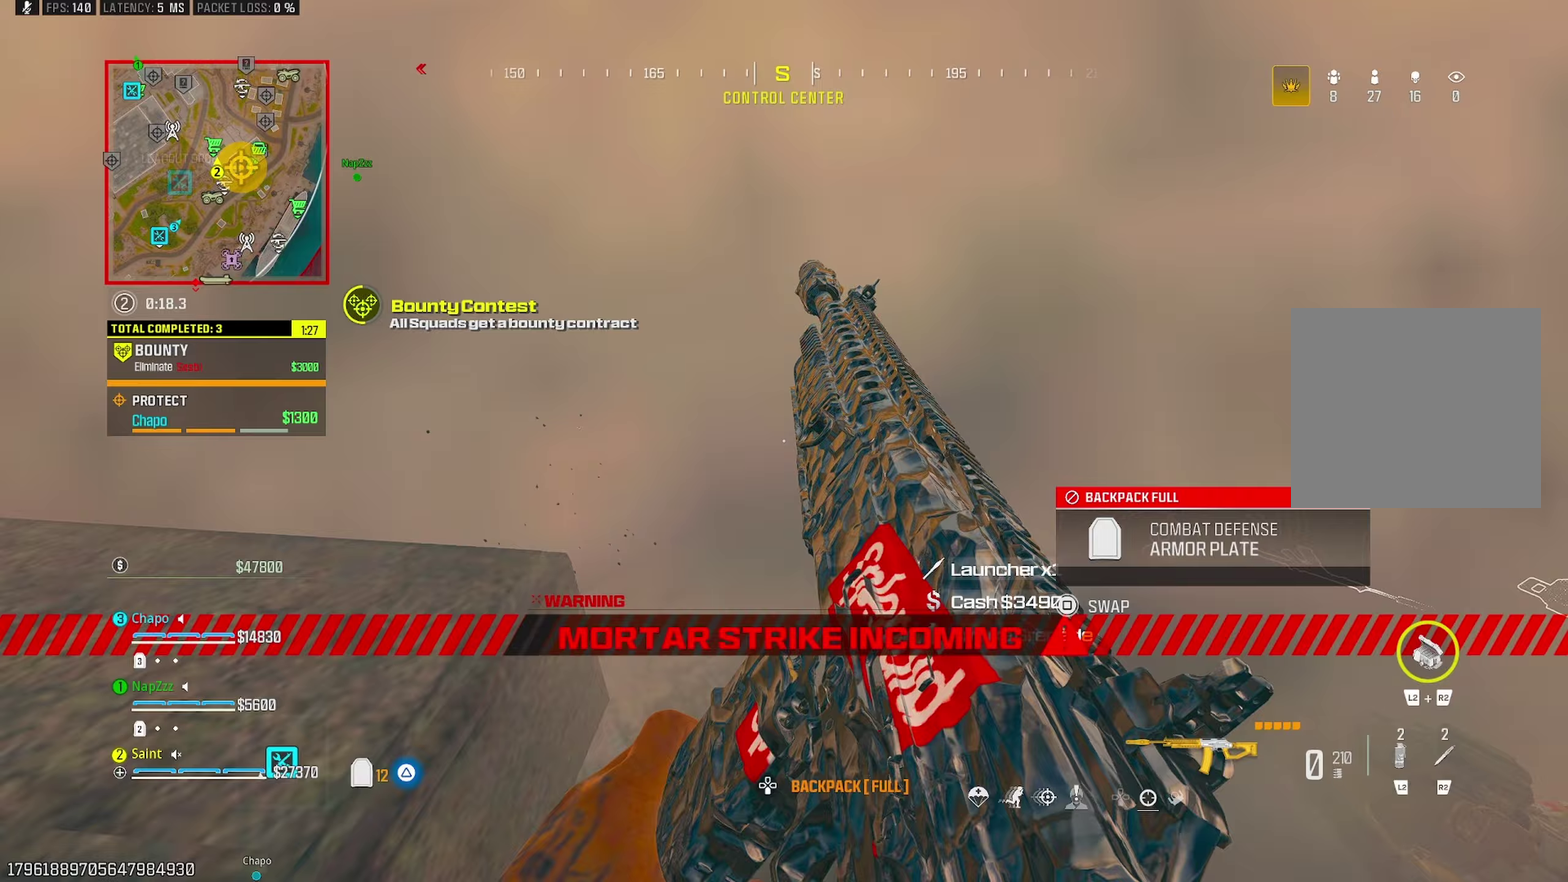
{"buttons": ["CROSS"], "left_stick": "left", "right_stick": "center", "events": [[350, "CROSS", "down"], [383, "left_stick", "left"]]}
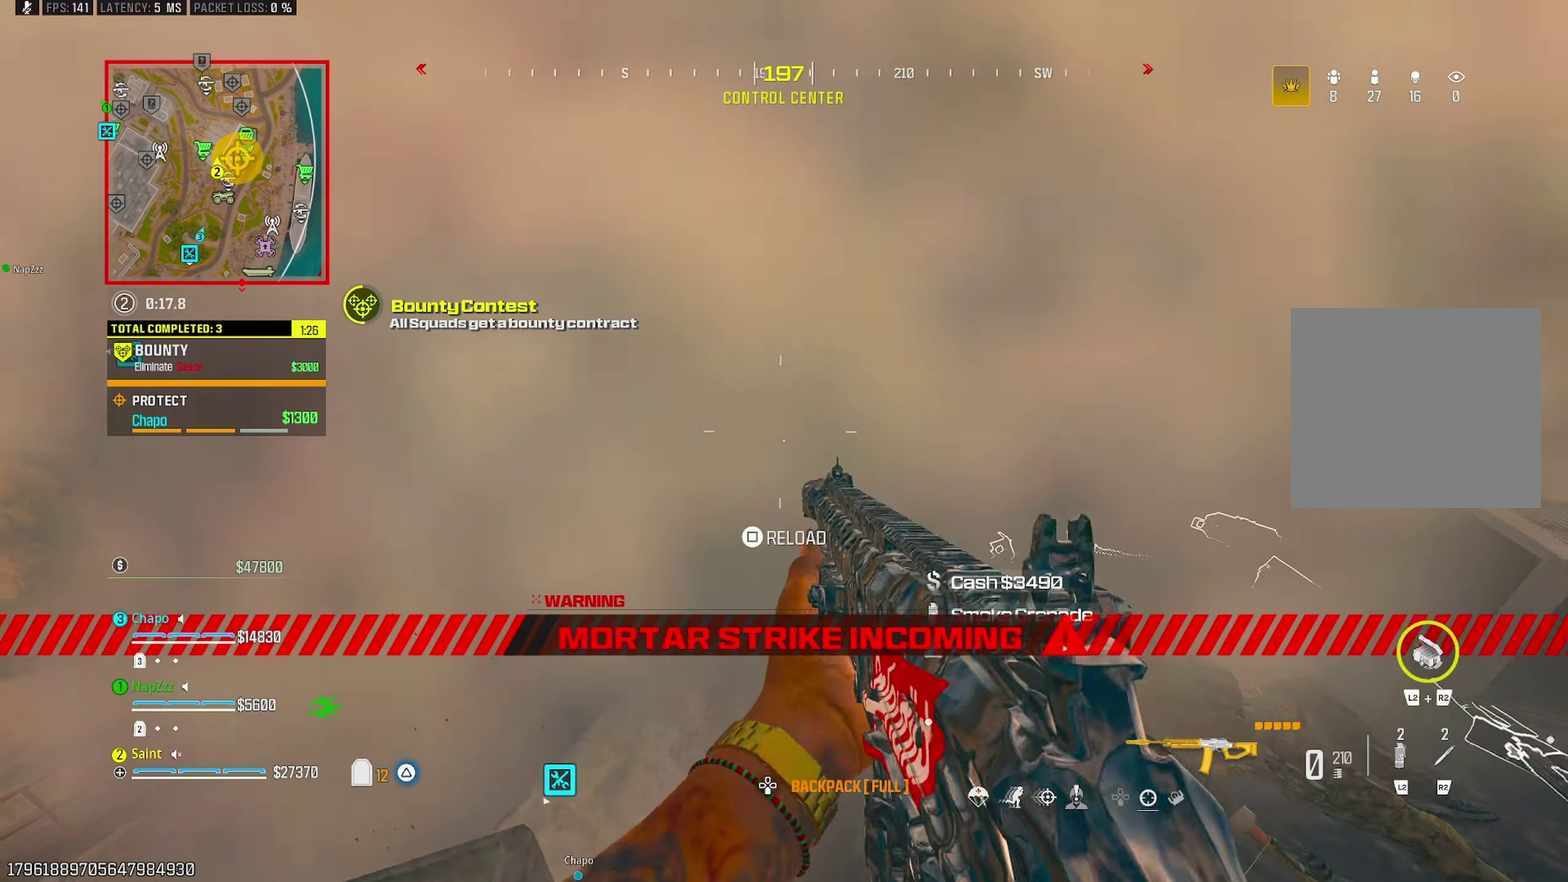
{"buttons": [], "left_stick": "center", "right_stick": "center", "events": [[17, "CROSS", "up"], [133, "right_stick", "down-left"], [200, "left_stick", "down-left"], [250, "left_stick", "center"], [250, "right_stick", "center"]]}
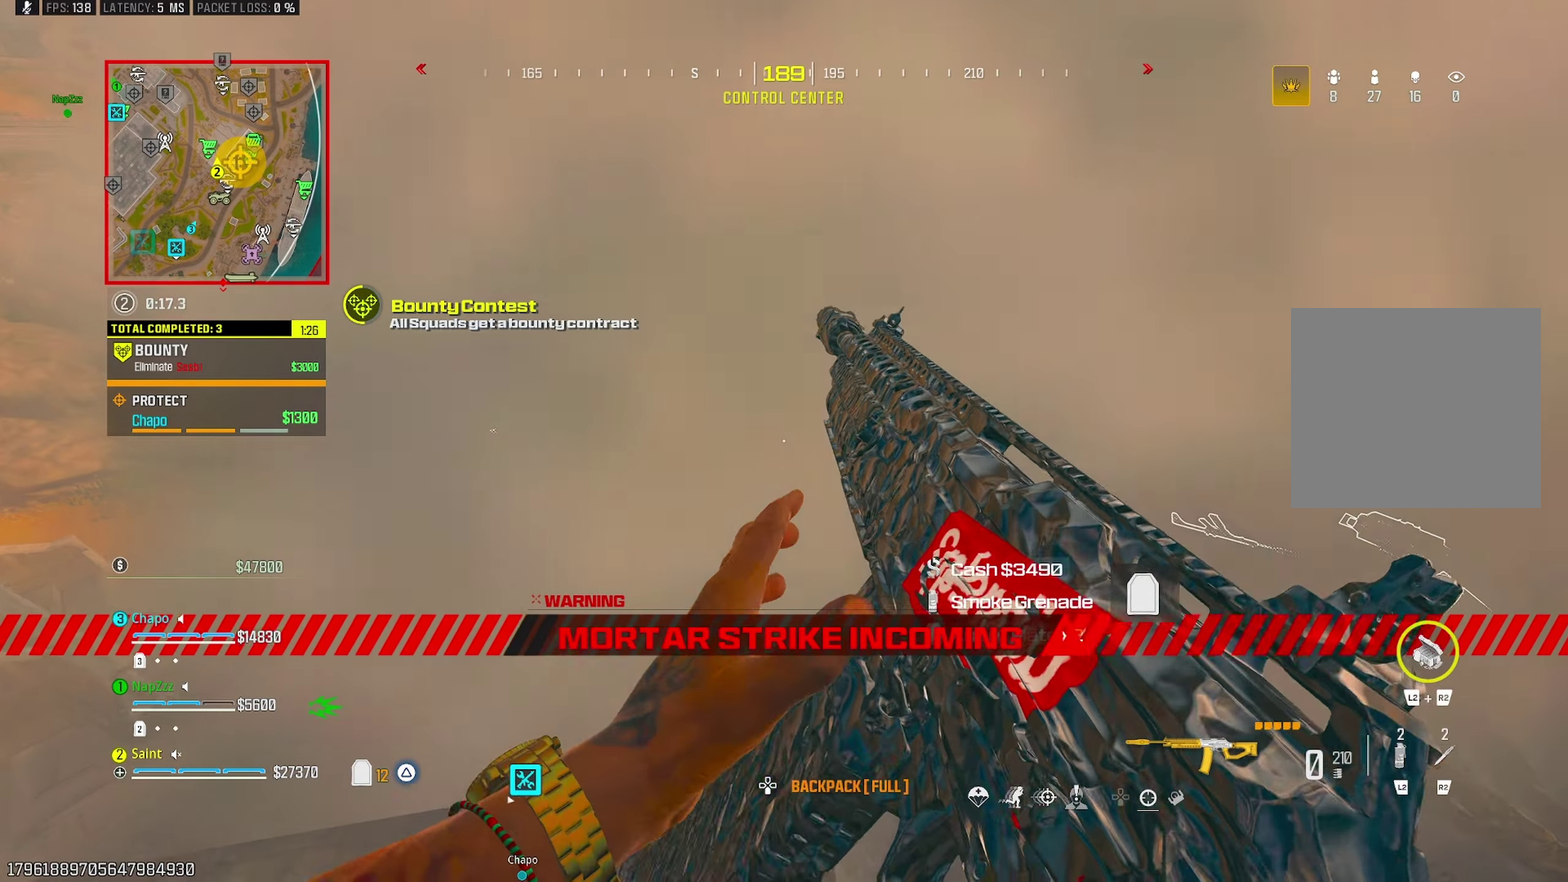
{"buttons": [], "left_stick": "down", "right_stick": "center", "events": [[17, "left_stick", "right"], [133, "left_stick", "center"], [183, "left_stick", "left"], [283, "left_stick", "center"], [350, "left_stick", "right"], [483, "left_stick", "down"]]}
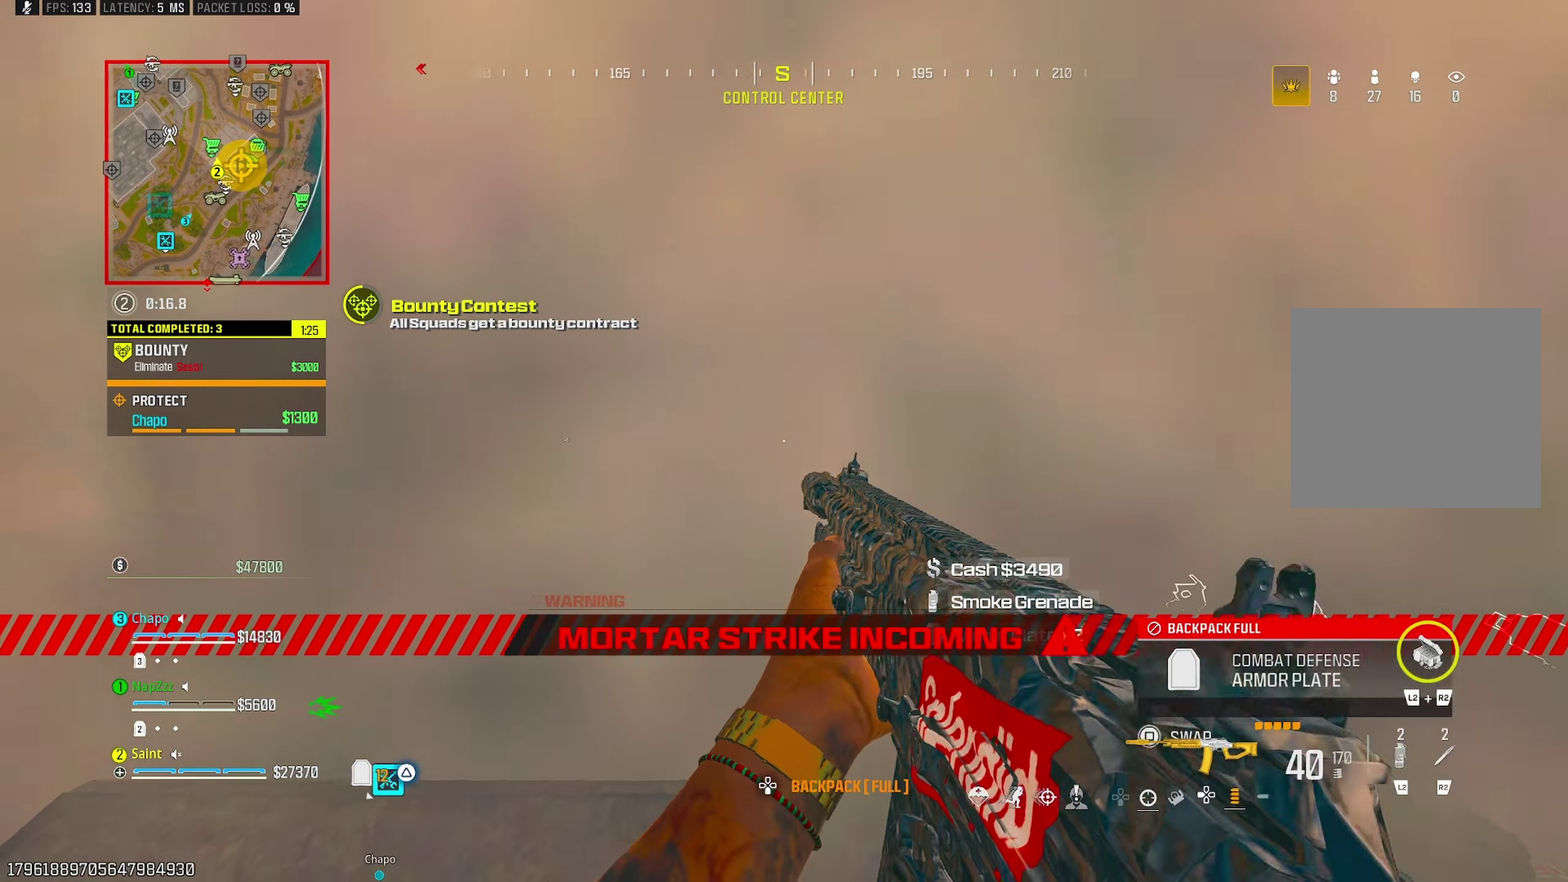
{"buttons": [], "left_stick": "up", "right_stick": "right", "events": [[83, "TRIANGLE", "down"], [83, "left_stick", "left"], [83, "right_stick", "left"], [167, "TRIANGLE", "up"], [167, "left_stick", "up-left"], [217, "right_stick", "center"], [283, "left_stick", "up"], [400, "right_stick", "right"]]}
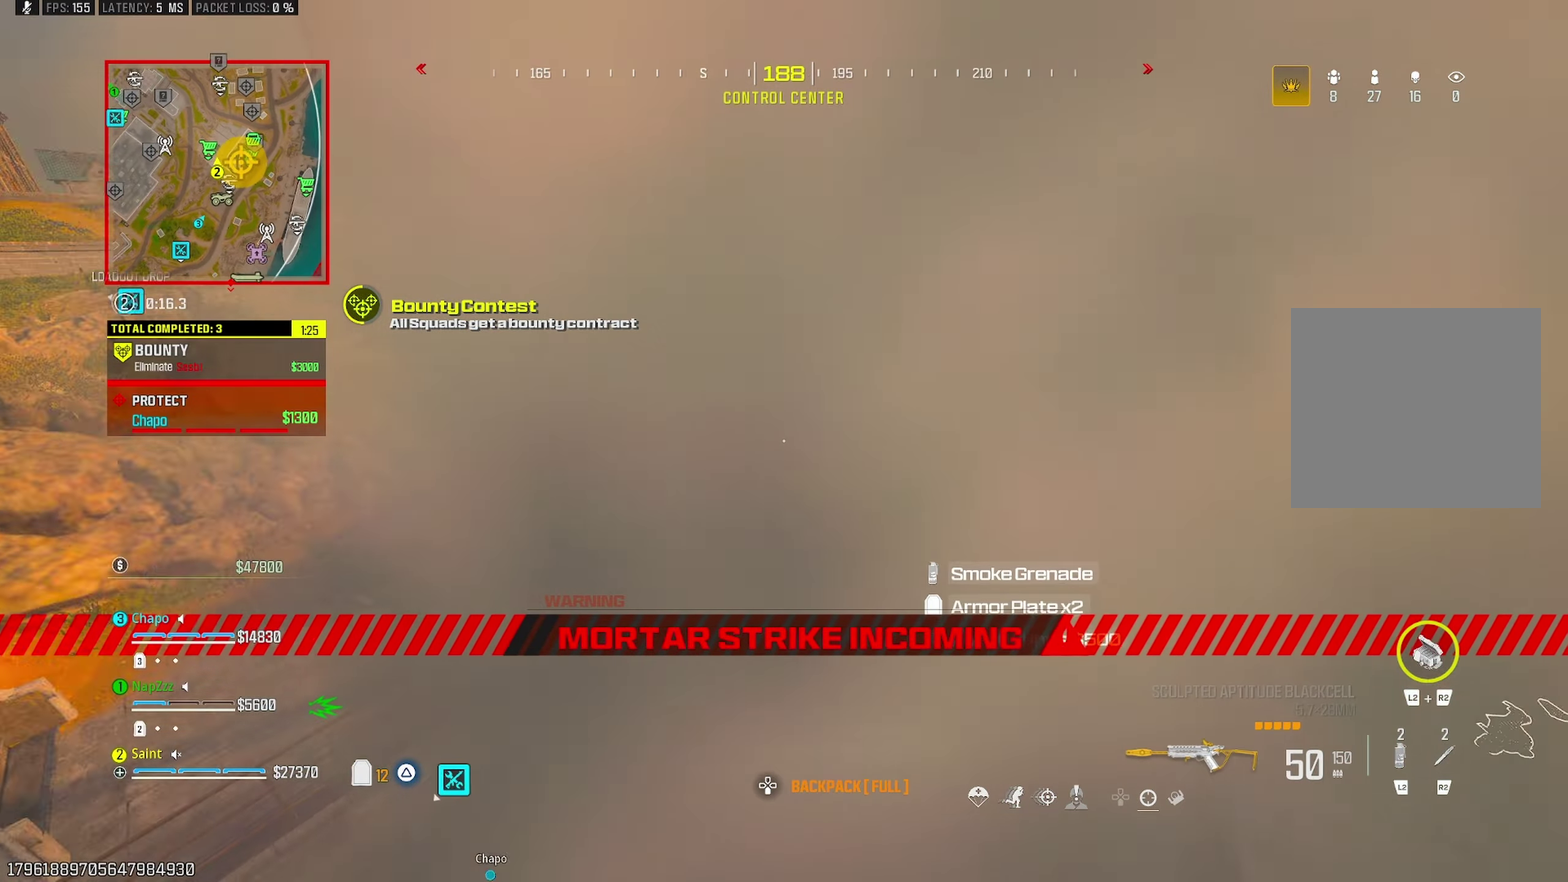
{"buttons": [], "left_stick": "up-left", "right_stick": "center", "events": [[67, "right_stick", "center"], [100, "CROSS", "down"], [100, "left_stick", "up-left"], [200, "CROSS", "up"], [200, "left_stick", "left"], [467, "left_stick", "up-left"]]}
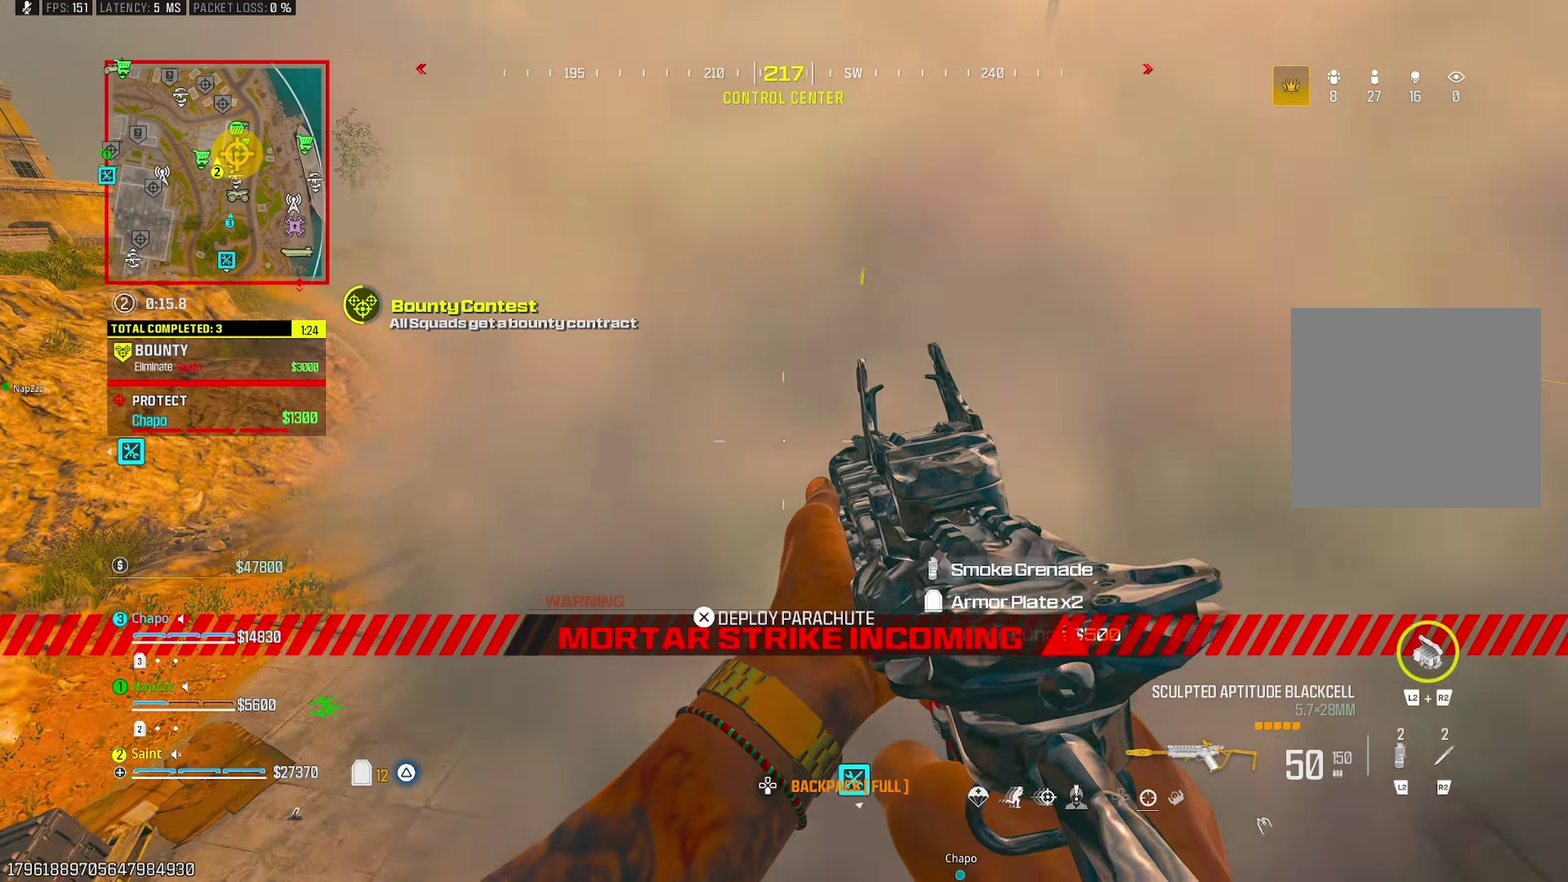
{"buttons": [], "left_stick": "up-left", "right_stick": "center", "events": [[167, "right_stick", "up-right"], [267, "right_stick", "center"]]}